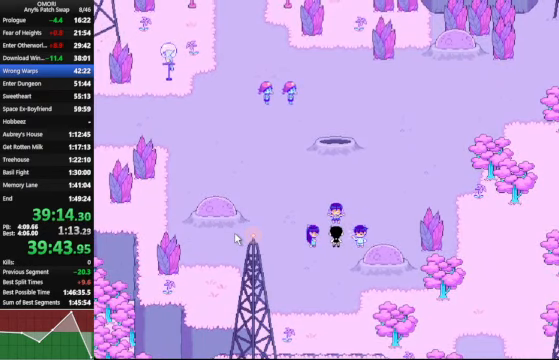
Gameplay with keyboard; each line is a JSON object with the keys held at the frame after it. "events" lists presses ("down") and releases ("up") of "a", "c", "ctrl_l", "ctrl_r", "down", "left", "return", "right", "shift_l", "shift_r", "space", "up", "x" and "z" between this image and that frame as [ms after this image, input, new state], when the widget could be followed in between. No other keys are recorded. Mouse input is not recorded.
{"keys": ["space", "z"], "events": [[167, "z", "up"], [334, "z", "down"], [400, "z", "up"], [434, "z", "down"]]}
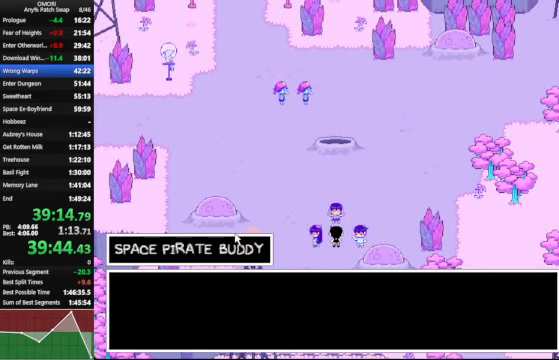
{"keys": ["space"], "events": [[34, "z", "up"], [400, "z", "down"], [467, "z", "up"]]}
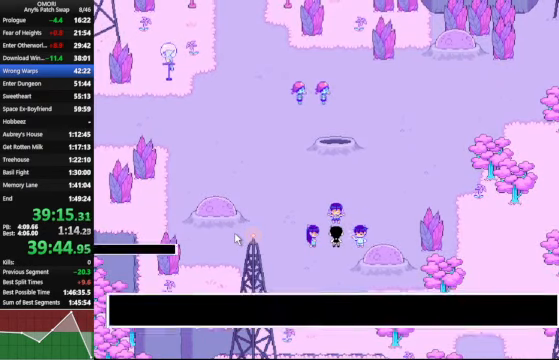
{"keys": ["space", "z"], "events": [[34, "z", "down"], [67, "z", "up"], [267, "z", "down"]]}
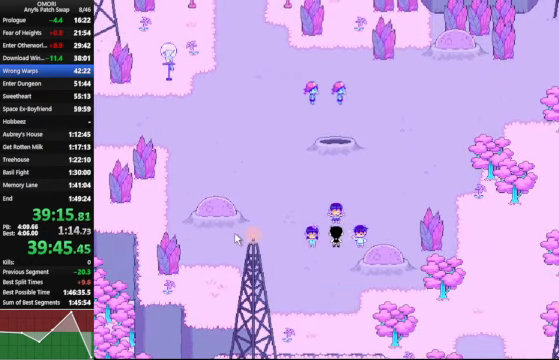
{"keys": ["space", "z"], "events": [[34, "z", "up"], [267, "z", "down"]]}
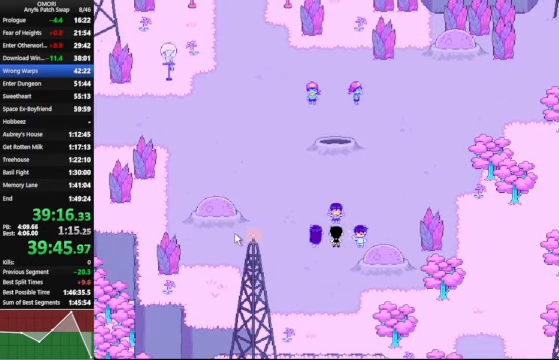
{"keys": ["space", "z"], "events": [[67, "z", "up"], [300, "z", "down"]]}
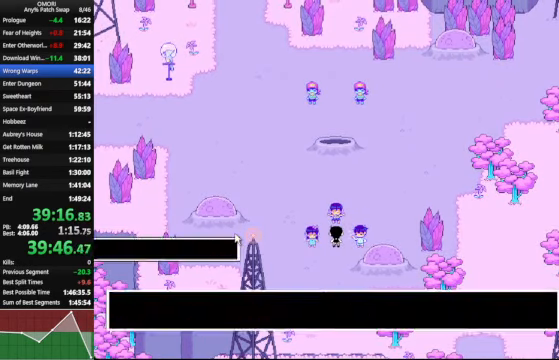
{"keys": ["space", "z"], "events": [[34, "z", "up"], [334, "z", "down"]]}
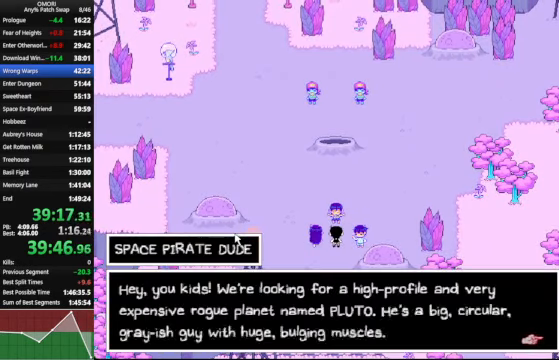
{"keys": ["space", "z"], "events": [[67, "z", "up"], [300, "z", "down"]]}
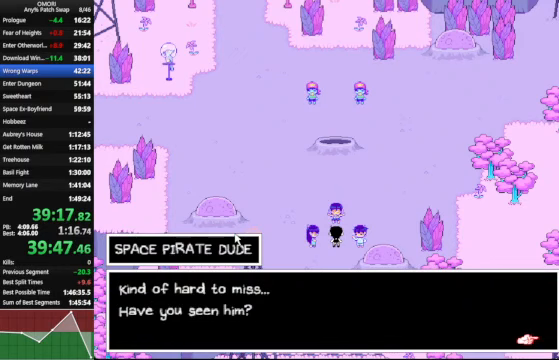
{"keys": ["space"], "events": [[67, "z", "up"], [100, "z", "down"], [267, "z", "up"]]}
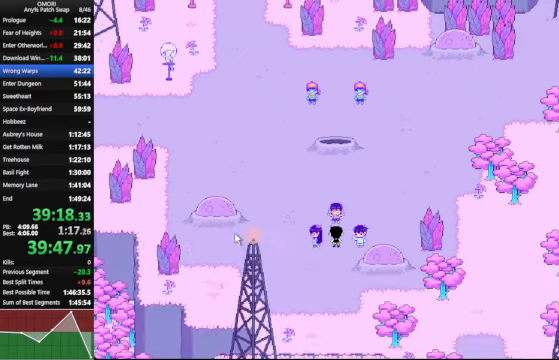
{"keys": ["space", "z"], "events": [[33, "z", "down"], [300, "z", "up"], [500, "z", "down"]]}
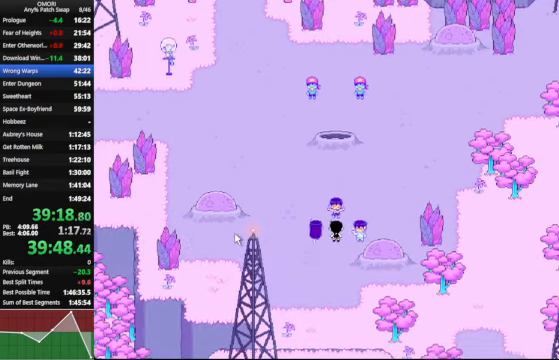
{"keys": ["space", "z"], "events": [[300, "z", "up"], [333, "z", "down"], [467, "z", "up"], [500, "z", "down"]]}
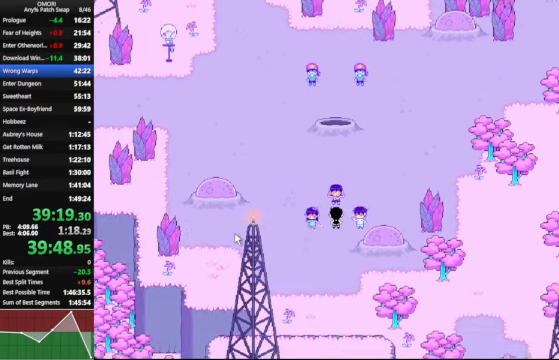
{"keys": ["space"], "events": [[33, "z", "up"], [67, "z", "down"], [367, "z", "up"]]}
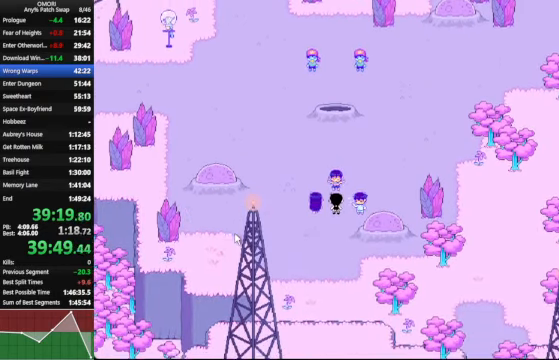
{"keys": ["space"], "events": [[33, "z", "down"], [67, "z", "up"], [200, "z", "down"], [233, "z", "up"]]}
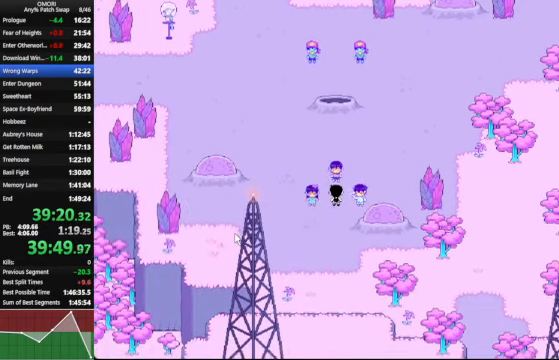
{"keys": ["space", "z"], "events": [[167, "z", "down"], [233, "z", "up"], [367, "z", "down"], [400, "z", "up"], [467, "z", "down"]]}
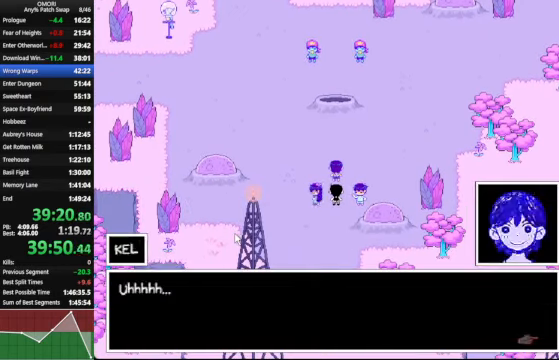
{"keys": ["space", "z"], "events": [[267, "z", "up"], [500, "z", "down"]]}
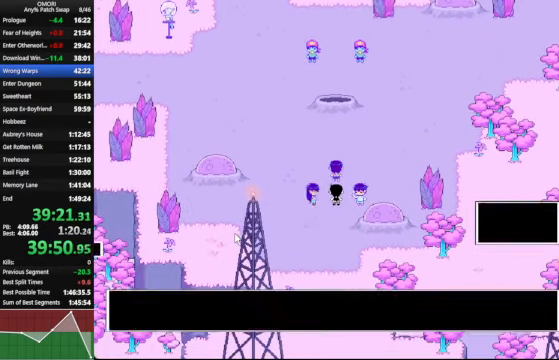
{"keys": ["space", "z"], "events": [[233, "z", "up"], [267, "z", "down"], [333, "z", "up"], [500, "z", "down"]]}
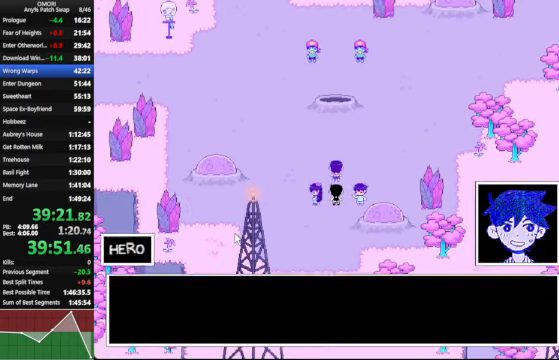
{"keys": ["space", "z"], "events": [[267, "z", "up"], [500, "z", "down"]]}
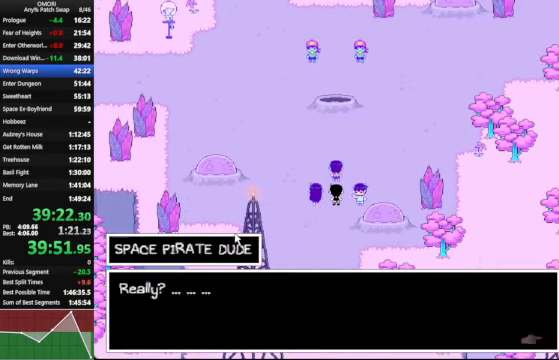
{"keys": ["space", "z"], "events": [[367, "z", "up"], [500, "z", "down"]]}
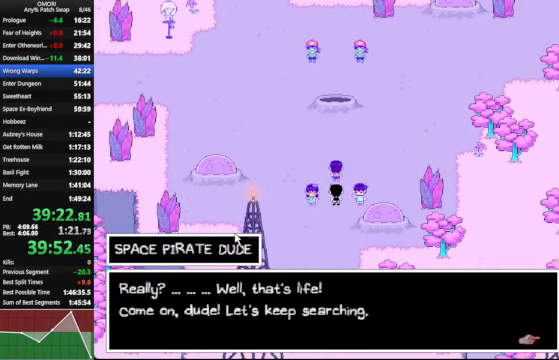
{"keys": ["space", "z"], "events": [[267, "z", "up"], [366, "z", "down"], [400, "z", "up"], [500, "z", "down"]]}
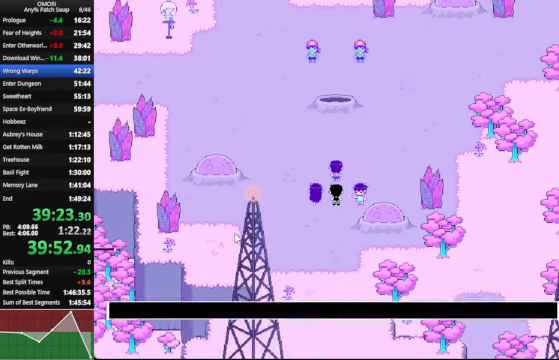
{"keys": ["space", "z"], "events": [[233, "z", "up"], [466, "z", "down"]]}
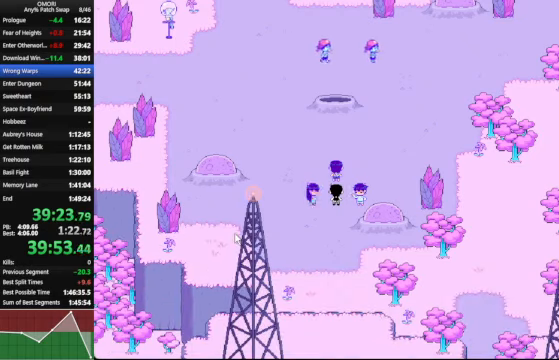
{"keys": ["space", "z"], "events": [[33, "z", "up"], [66, "z", "down"], [100, "z", "up"], [133, "z", "down"], [266, "z", "up"], [500, "z", "down"]]}
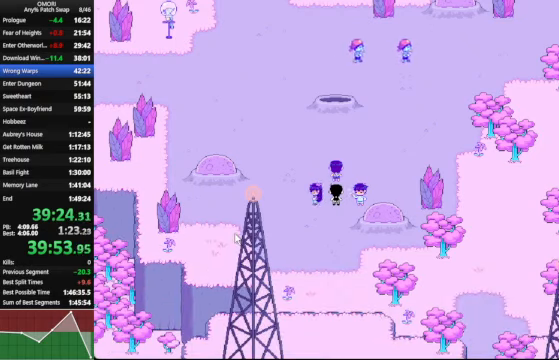
{"keys": ["space", "z"], "events": [[233, "z", "up"], [500, "z", "down"]]}
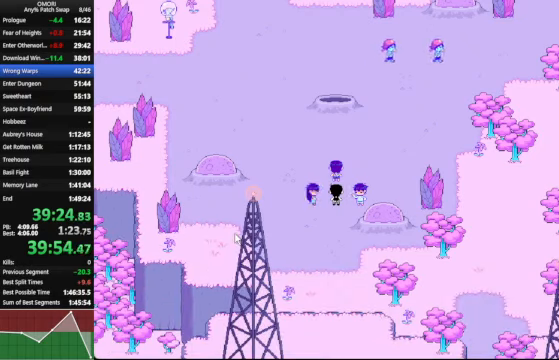
{"keys": ["space", "z"], "events": [[166, "z", "up"], [233, "z", "down"], [266, "z", "up"], [500, "z", "down"]]}
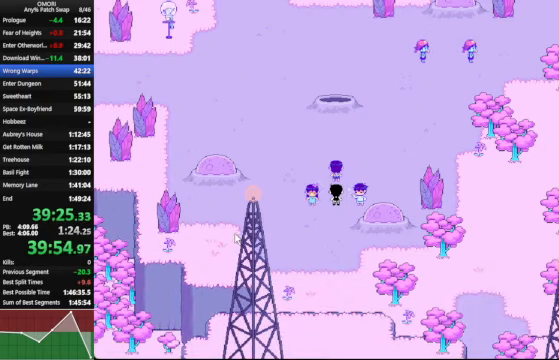
{"keys": ["space", "z"], "events": [[233, "z", "up"], [500, "z", "down"]]}
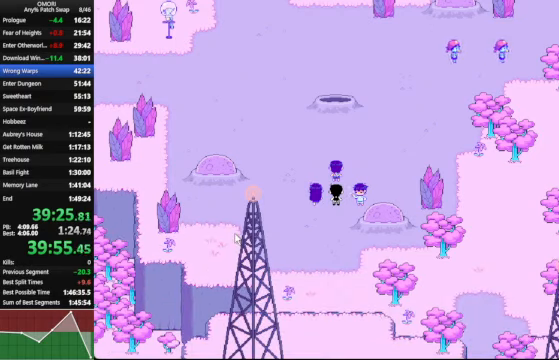
{"keys": ["space", "z"], "events": [[233, "z", "up"], [500, "z", "down"]]}
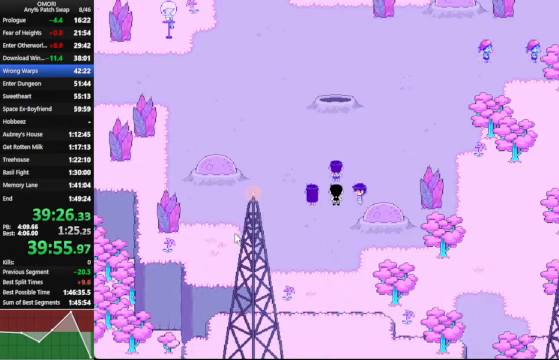
{"keys": ["space"], "events": [[266, "z", "up"], [466, "z", "down"], [500, "z", "up"]]}
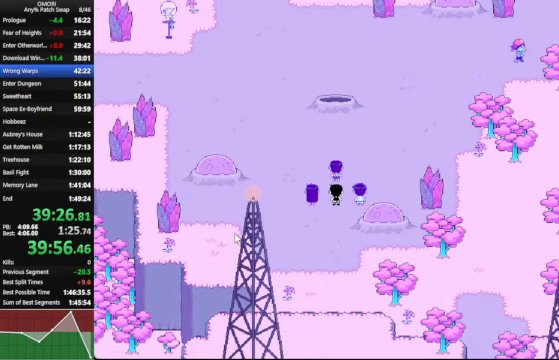
{"keys": ["space", "z"], "events": [[33, "z", "down"], [233, "z", "up"], [466, "z", "down"]]}
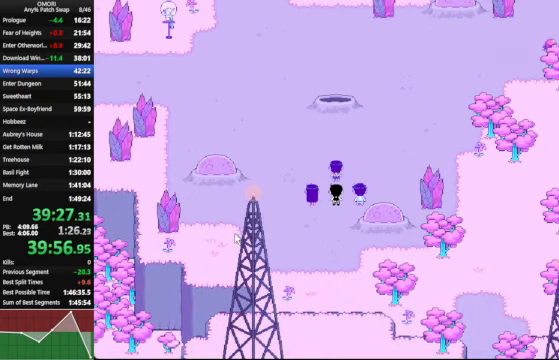
{"keys": ["space"], "events": [[266, "z", "up"]]}
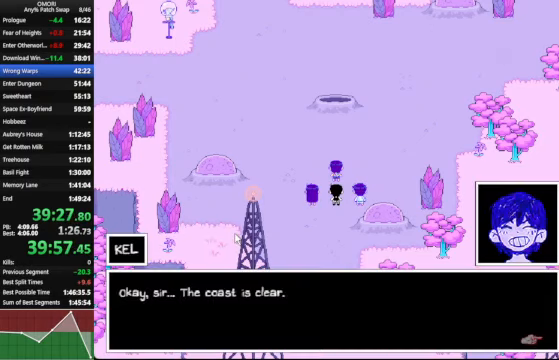
{"keys": ["space", "z"], "events": [[33, "z", "down"], [233, "z", "up"], [500, "z", "down"]]}
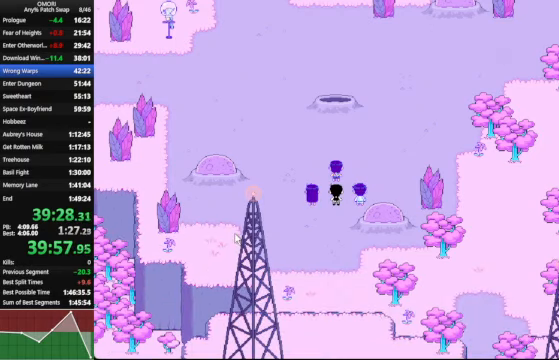
{"keys": ["space"], "events": [[267, "z", "up"]]}
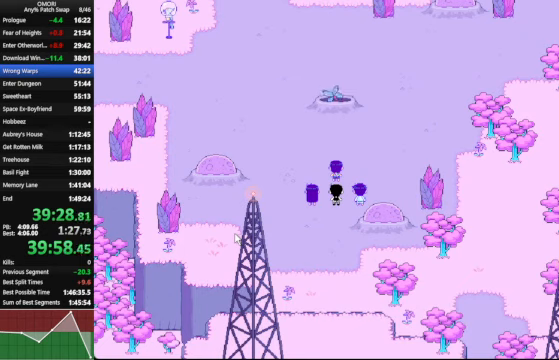
{"keys": ["space", "z"], "events": [[34, "z", "down"], [300, "z", "up"], [500, "z", "down"]]}